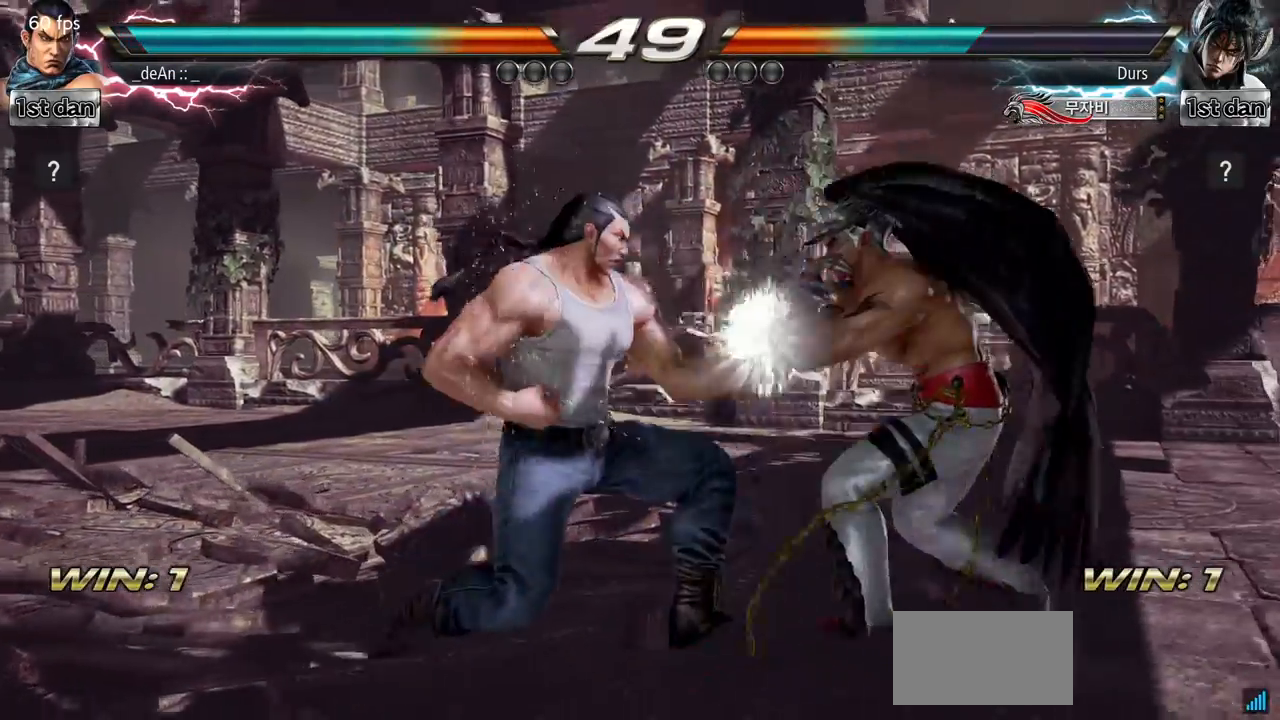
Gameplay with a controller (arcade stick); each line is a JSON object with the inputs held at the frame after it. "events" lists button and stick changes between this image and that frame as [ms after this image, input, new state], when the widget could be followed in between. Not read: L3 R3.
{"buttons": [], "left_stick": "center", "events": [[334, "SQUARE", "down"], [484, "SQUARE", "up"]]}
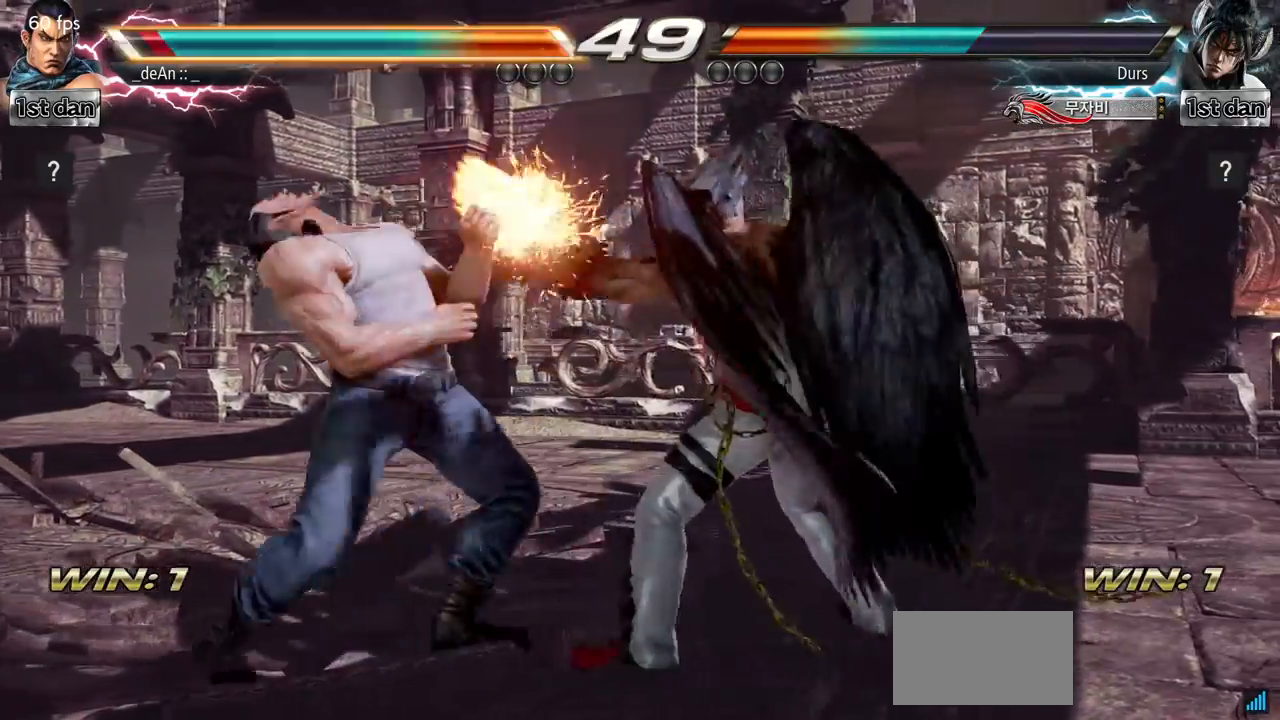
{"buttons": [], "left_stick": "left", "events": [[234, "left_stick", "left"]]}
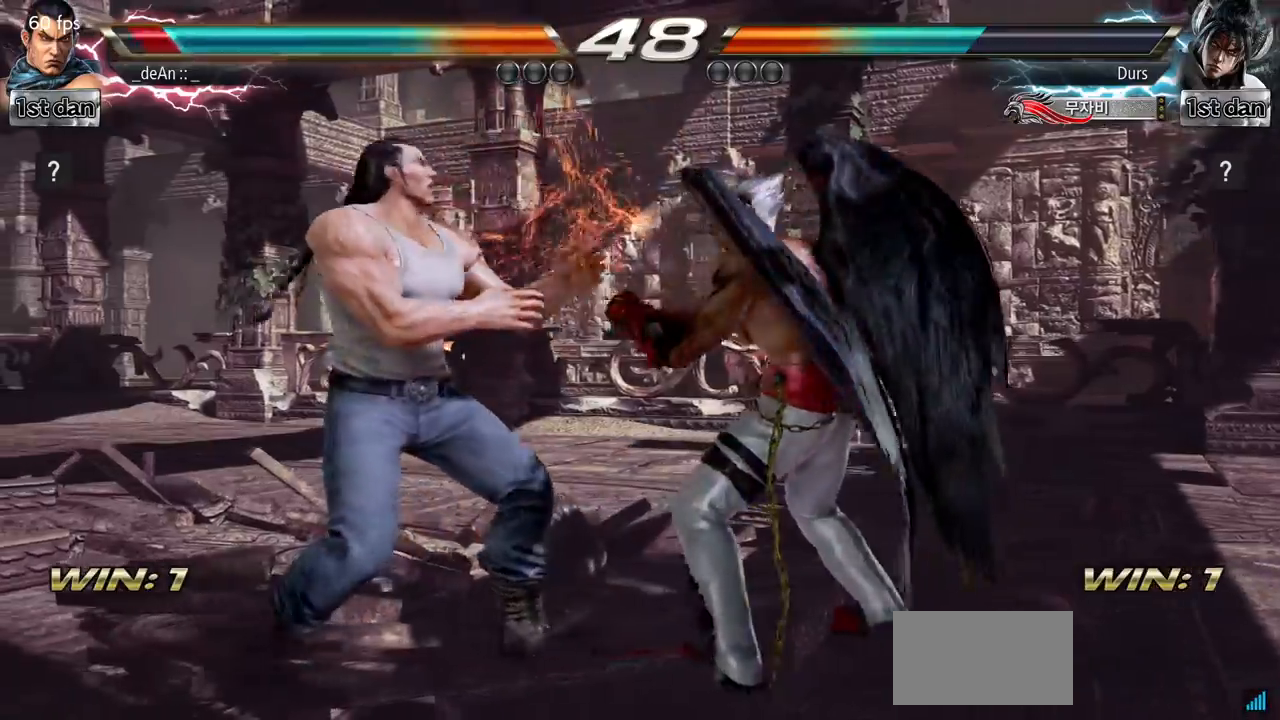
{"buttons": [], "left_stick": "left", "events": []}
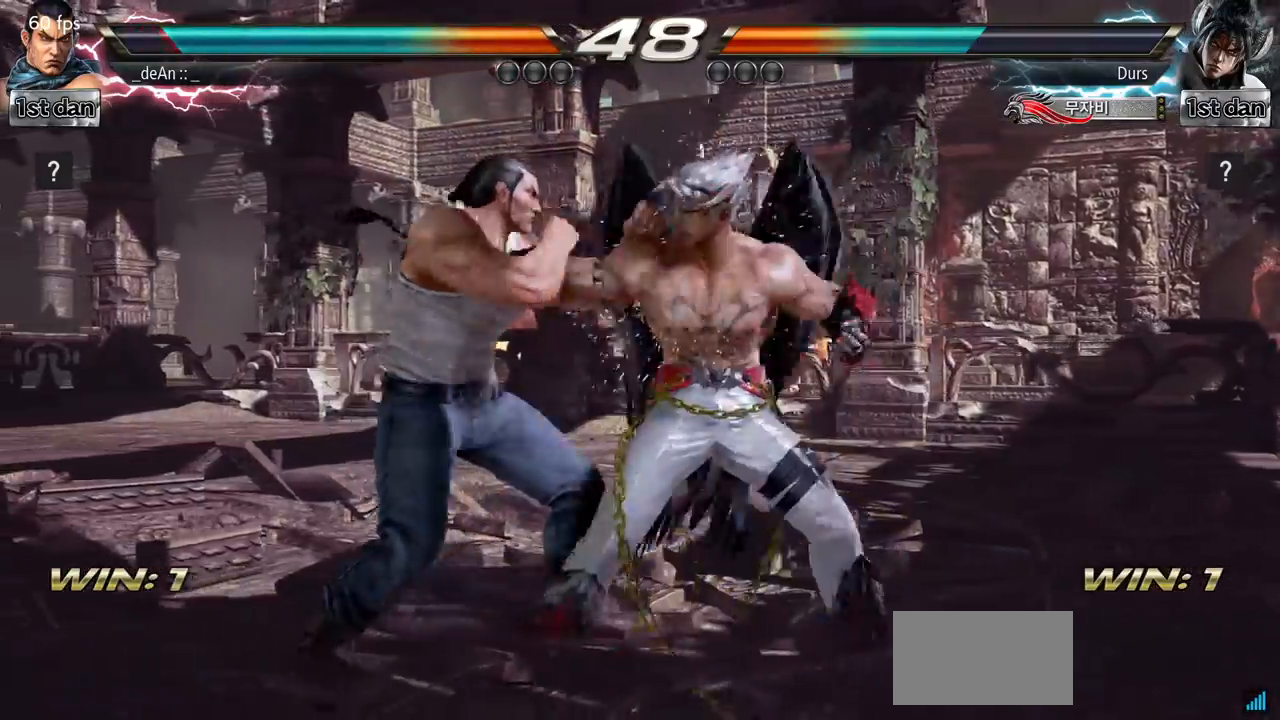
{"buttons": [], "left_stick": "center", "events": [[234, "left_stick", "center"], [284, "SQUARE", "down"], [418, "SQUARE", "up"]]}
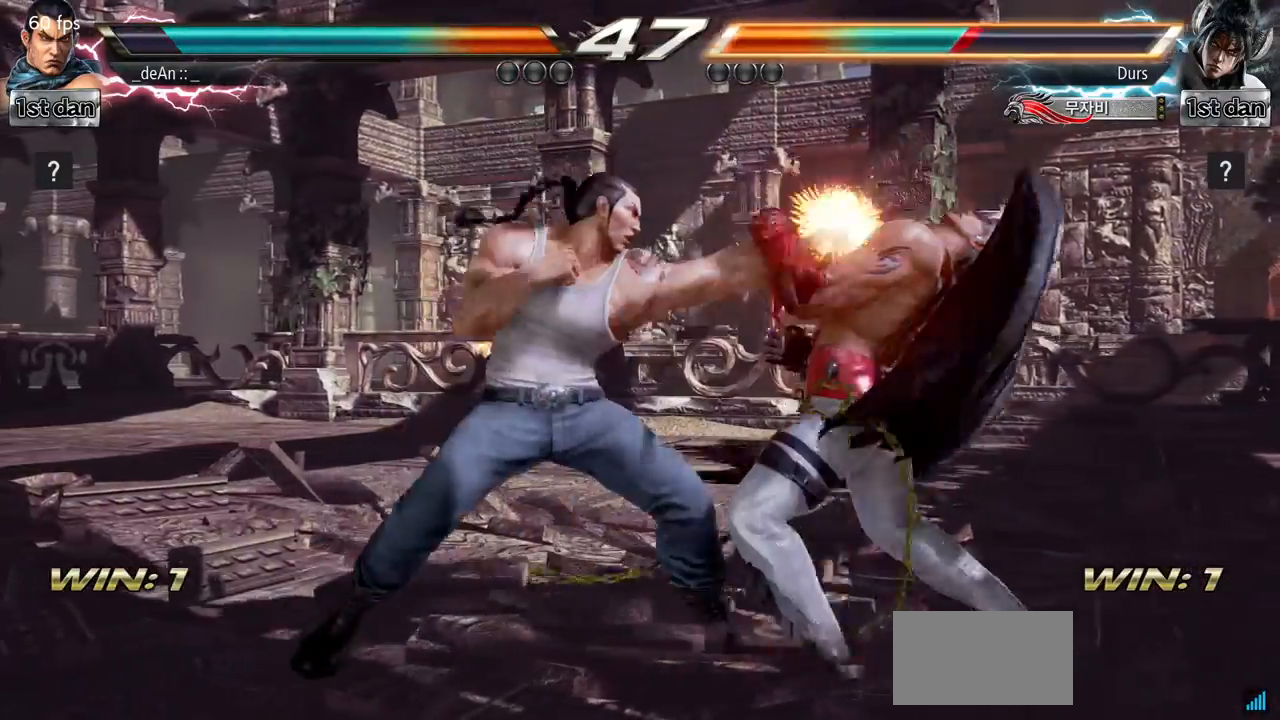
{"buttons": ["TRIANGLE"], "left_stick": "center", "events": [[150, "left_stick", "down-left"], [184, "TRIANGLE", "down"], [234, "TRIANGLE", "up"], [317, "TRIANGLE", "down"], [334, "left_stick", "center"], [417, "TRIANGLE", "up"], [467, "TRIANGLE", "down"]]}
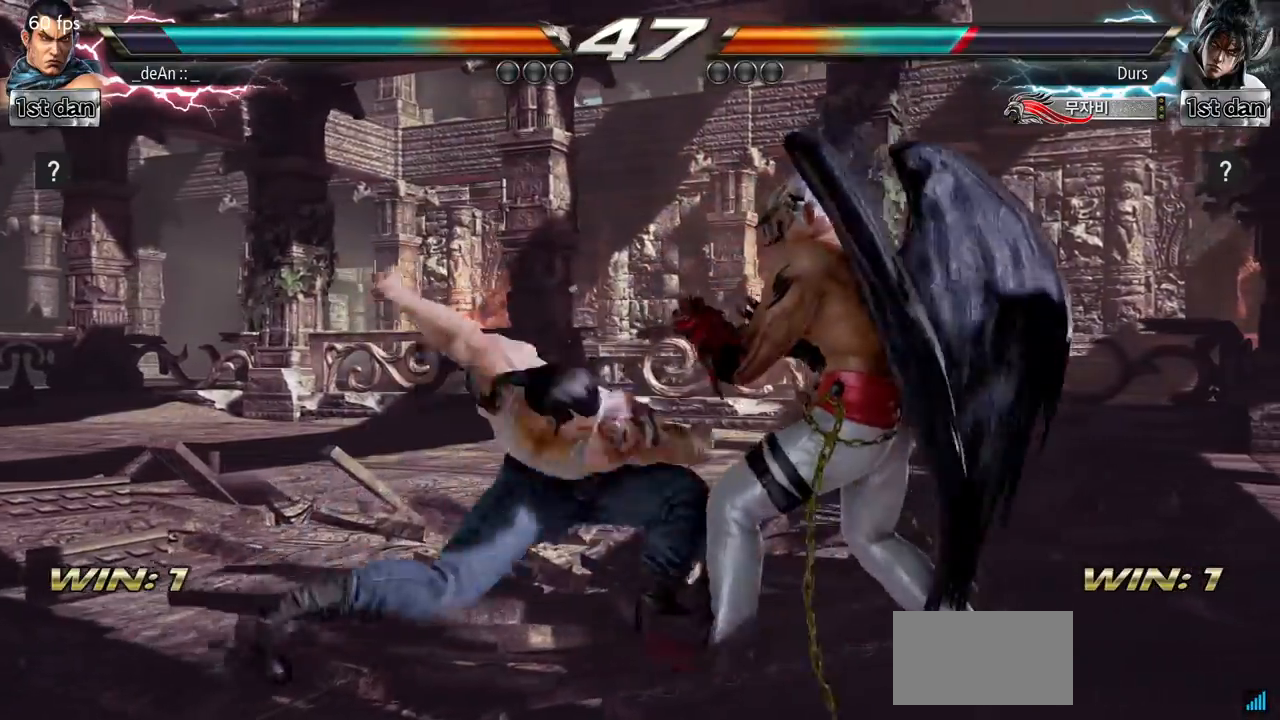
{"buttons": ["TRIANGLE"], "left_stick": "center", "events": [[184, "TRIANGLE", "up"], [217, "TRIANGLE", "down"], [334, "TRIANGLE", "up"], [351, "TRIANGLE", "down"], [451, "TRIANGLE", "up"], [501, "TRIANGLE", "down"]]}
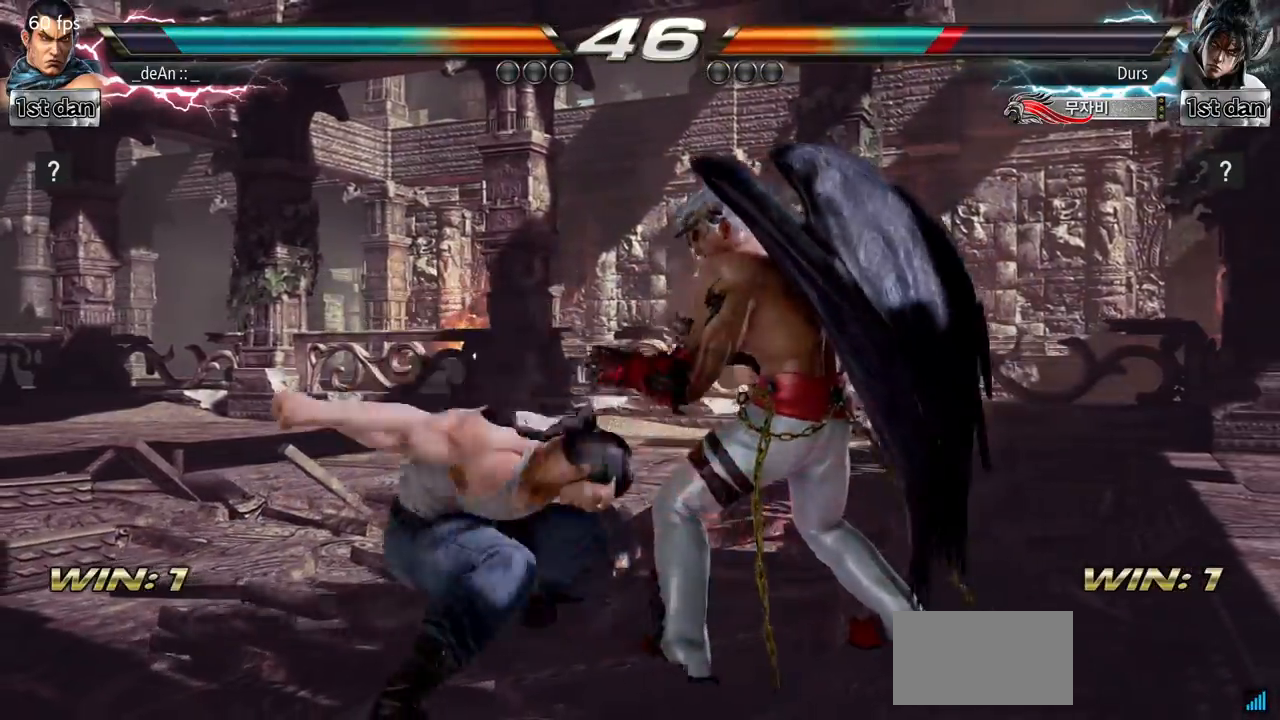
{"buttons": ["TRIANGLE"], "left_stick": "center", "events": [[100, "TRIANGLE", "up"], [150, "TRIANGLE", "down"], [267, "TRIANGLE", "up"], [317, "TRIANGLE", "down"], [400, "TRIANGLE", "up"], [434, "TRIANGLE", "down"]]}
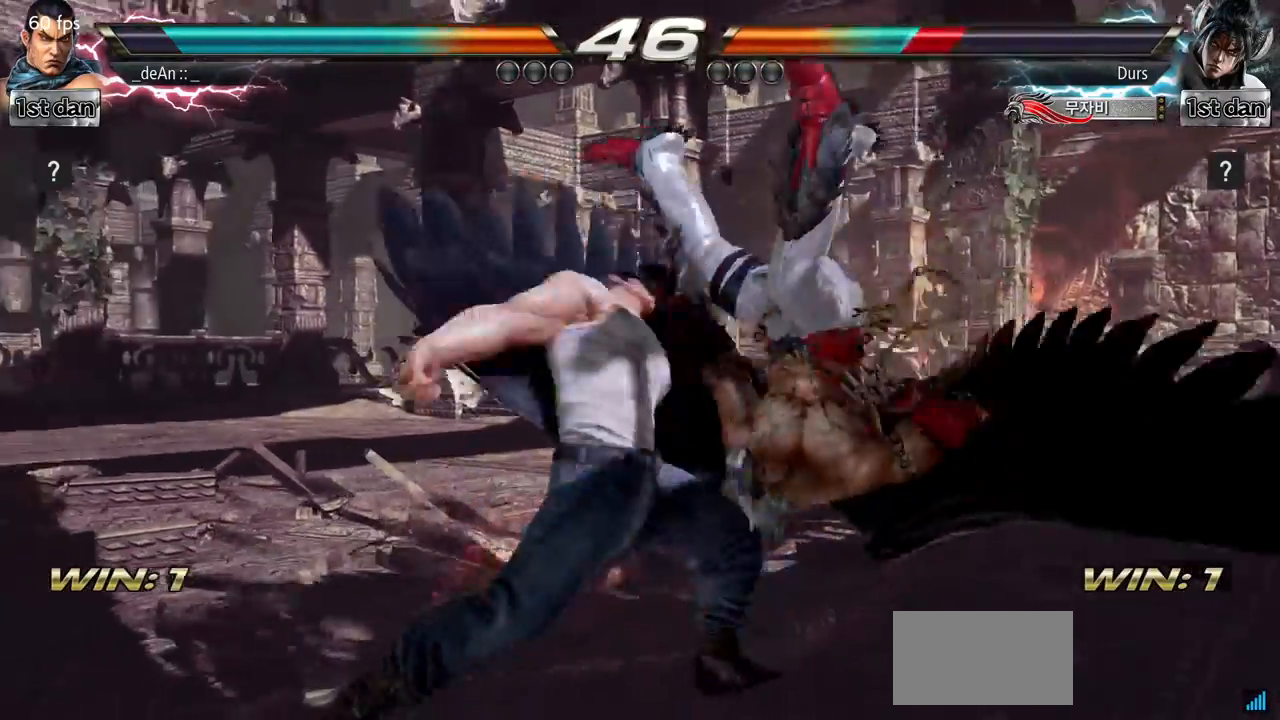
{"buttons": [], "left_stick": "center", "events": [[101, "TRIANGLE", "up"]]}
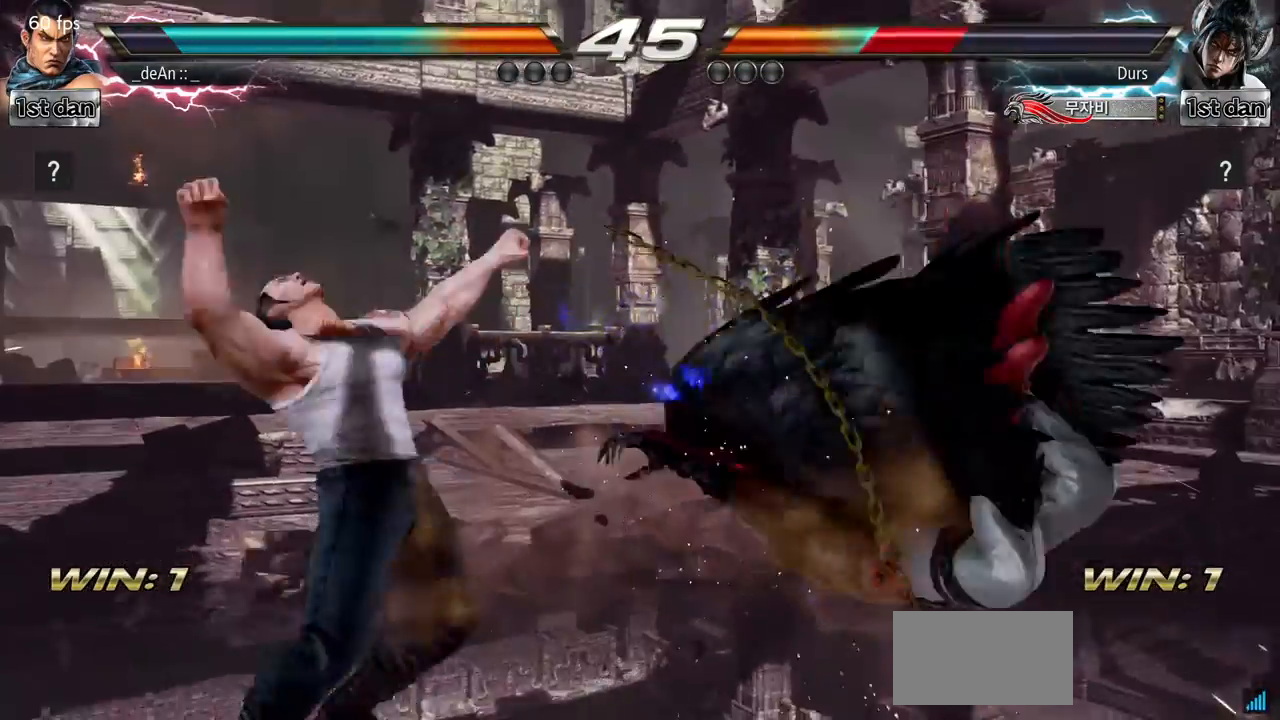
{"buttons": [], "left_stick": "center", "events": []}